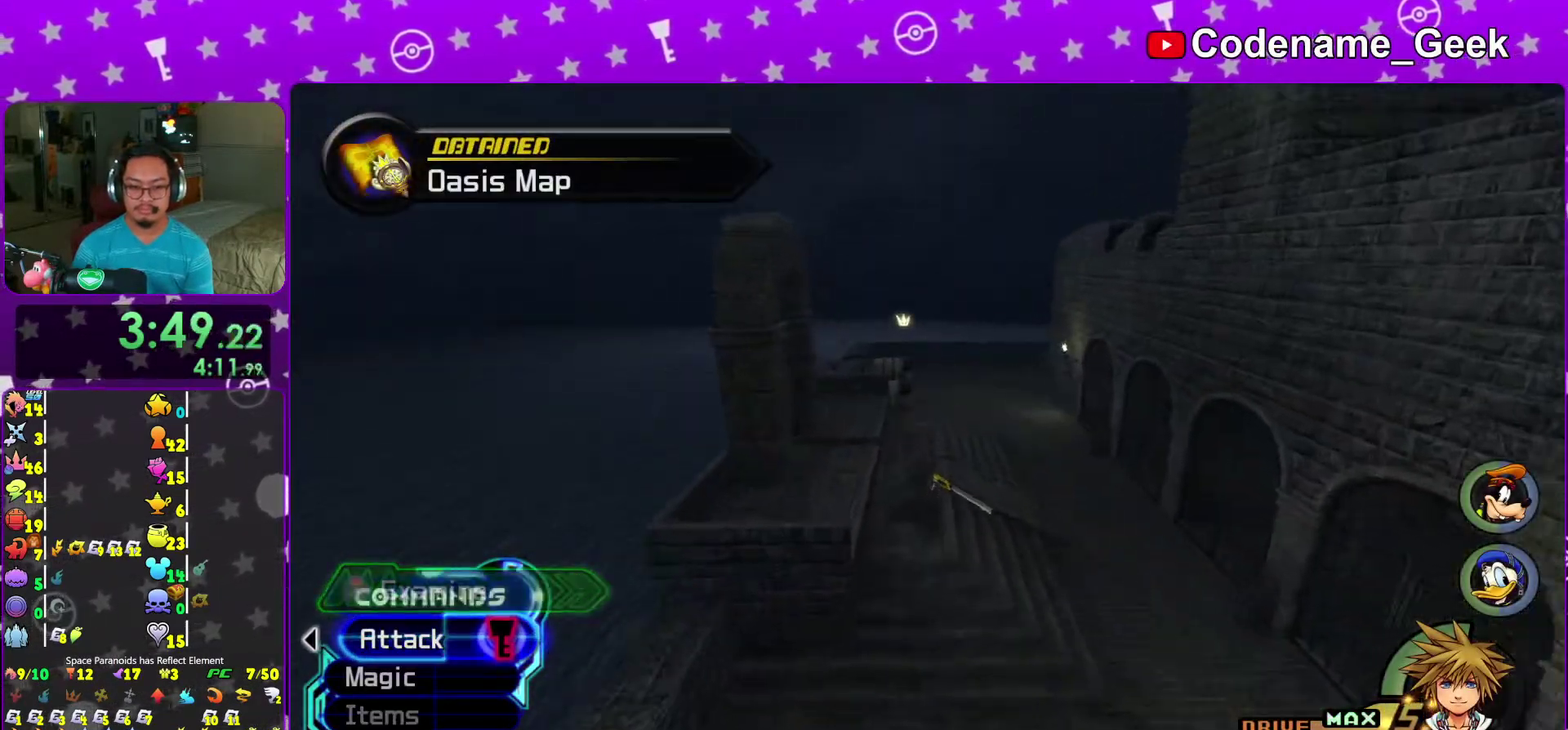
Gameplay with a controller (Nintendo layout); each line is a JSON object with the inputs held at the frame after it (dt_ms = milliseconds from this image to that frame). "events" lists button and stick changes between this image and that frame as [ms after this image, input, new state], when the widget could be followed in between. This overlay highlights the sticks when they move; stick clicks (L3 R3) are not distinguishable. Not read: L3 R3.
{"dt_ms": 300, "buttons": ["Y"], "left_stick": "up", "right_stick": "center", "events": []}
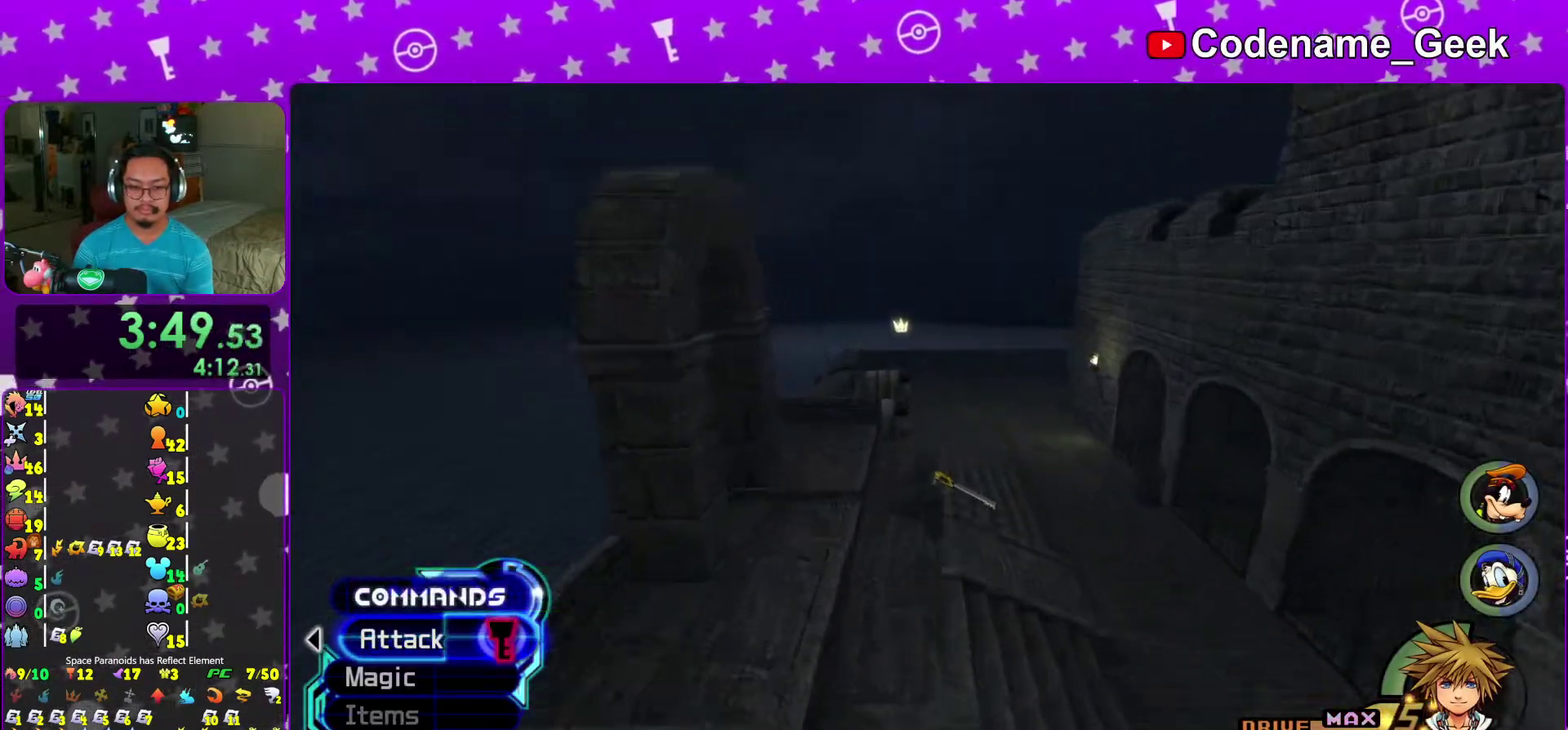
{"dt_ms": 700, "buttons": [], "left_stick": "left", "right_stick": "right", "events": [[333, "Y", "up"], [383, "left_stick", "up-left"], [417, "right_stick", "up"], [483, "right_stick", "center"], [583, "left_stick", "left"], [650, "right_stick", "right"]]}
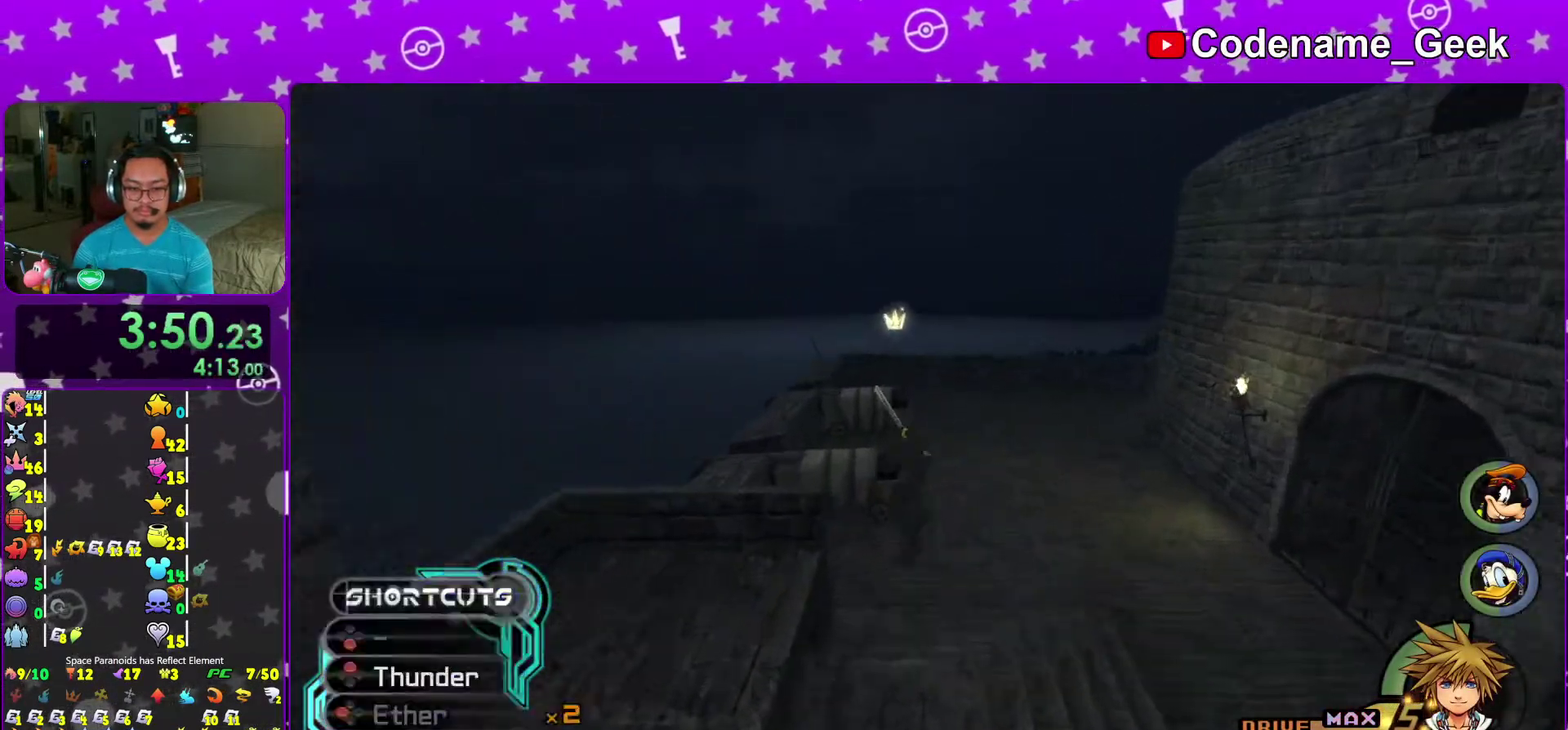
{"dt_ms": 300, "buttons": [], "left_stick": "left", "right_stick": "right", "events": [[50, "right_stick", "center"], [150, "right_stick", "right"]]}
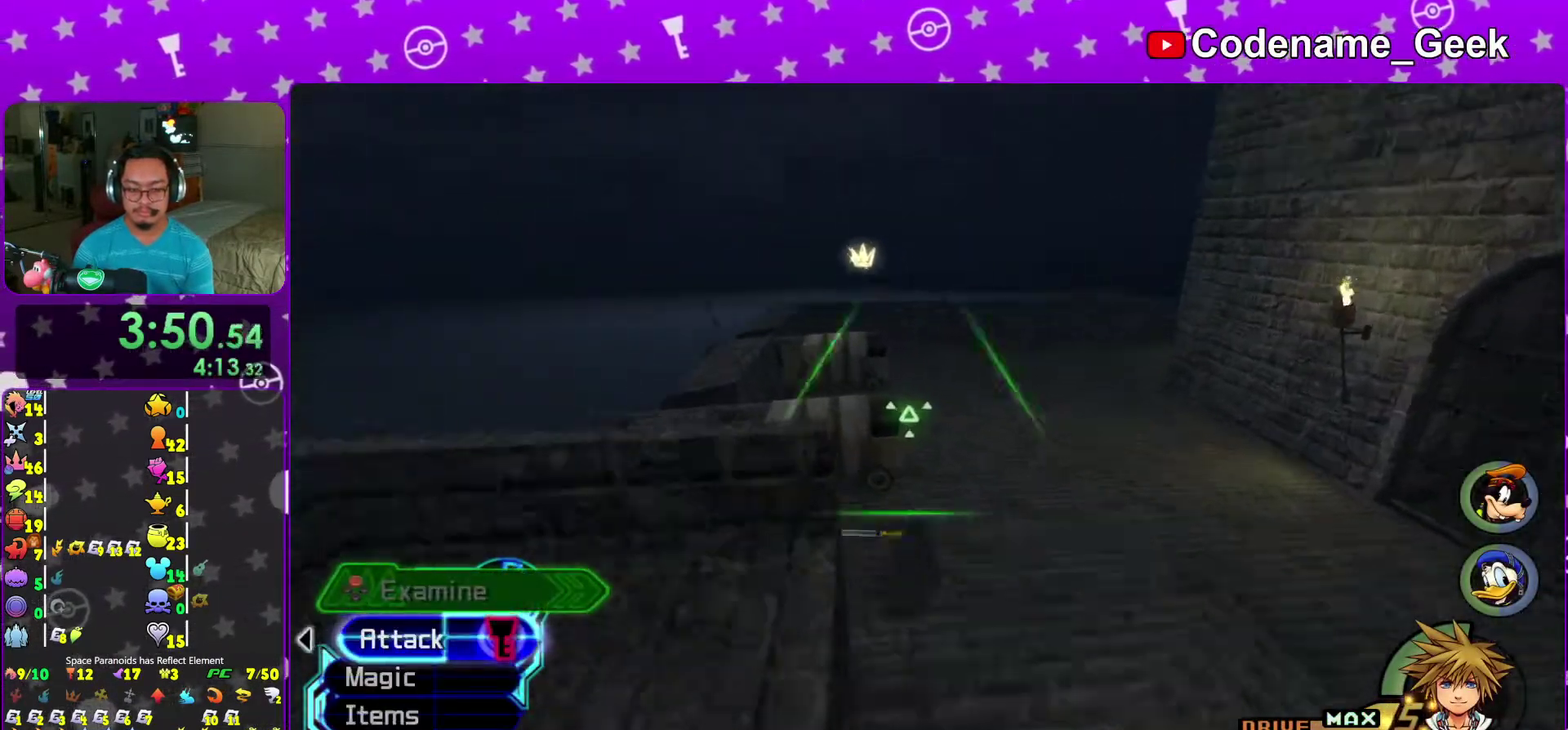
{"dt_ms": 700, "buttons": ["X"], "left_stick": "center", "right_stick": "center"}
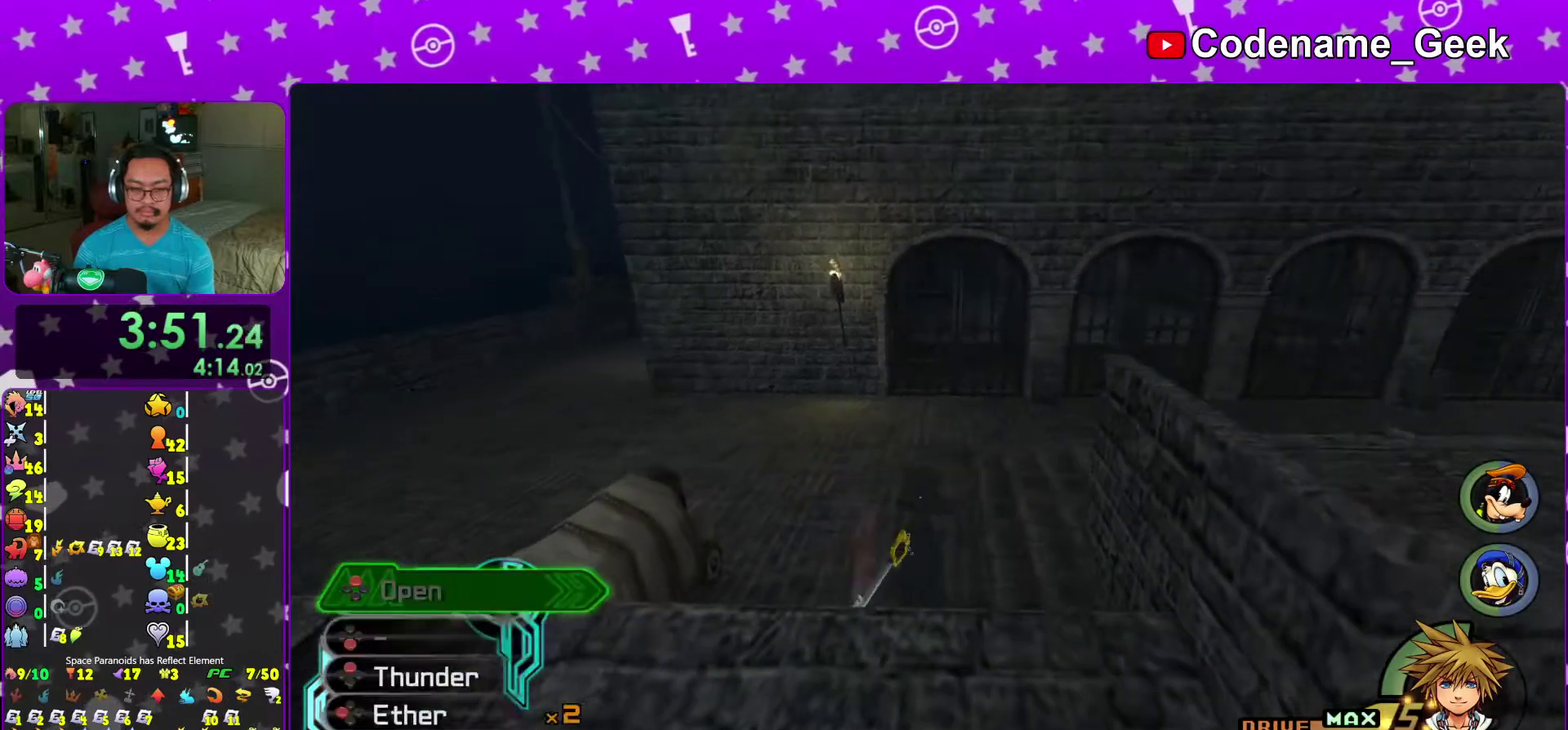
{"dt_ms": 300, "buttons": [], "left_stick": "center", "right_stick": "center"}
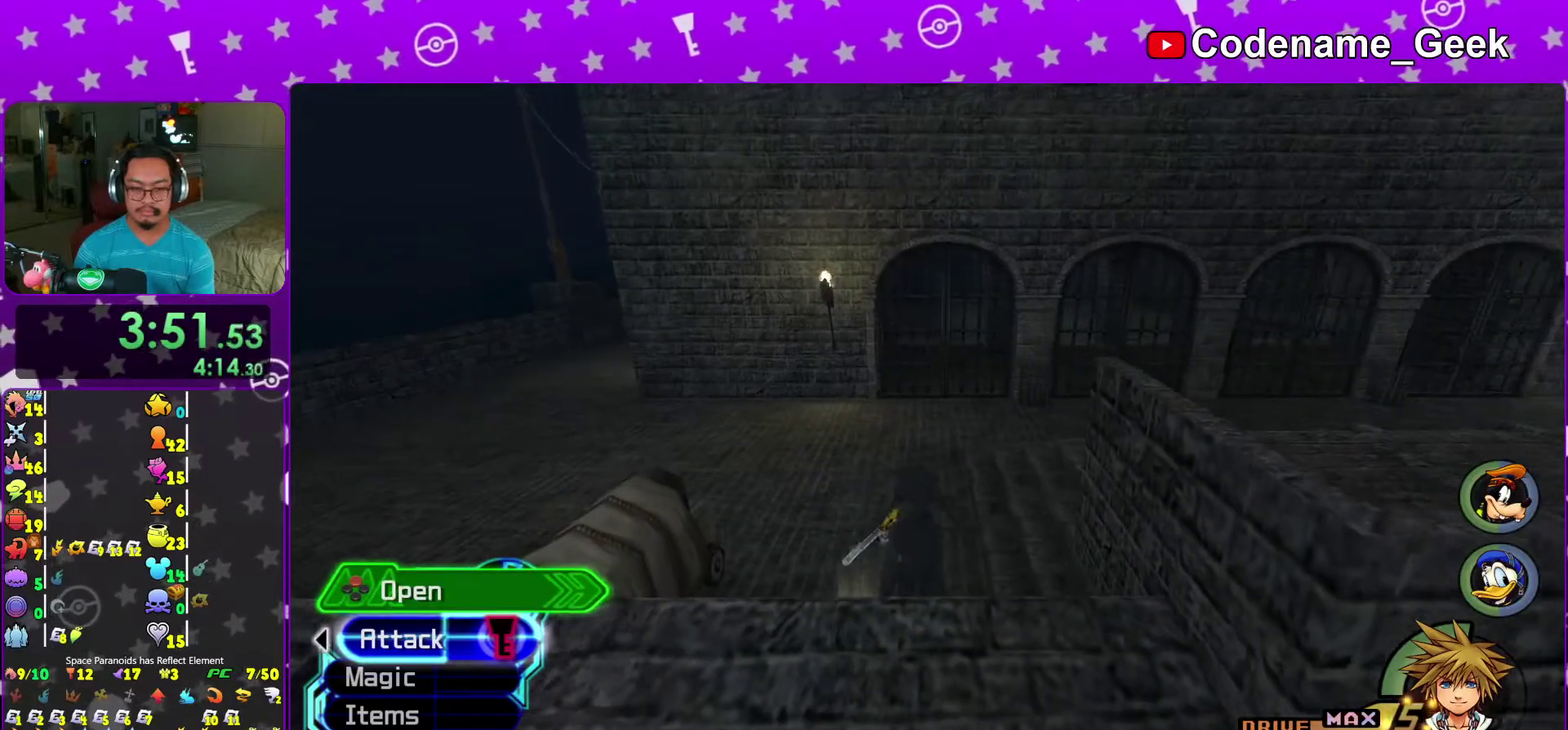
{"dt_ms": 900, "buttons": ["Y"], "left_stick": "up-left", "right_stick": "center", "events": [[167, "left_stick", "up-left"], [250, "B", "down"], [533, "B", "up"], [533, "Y", "down"]]}
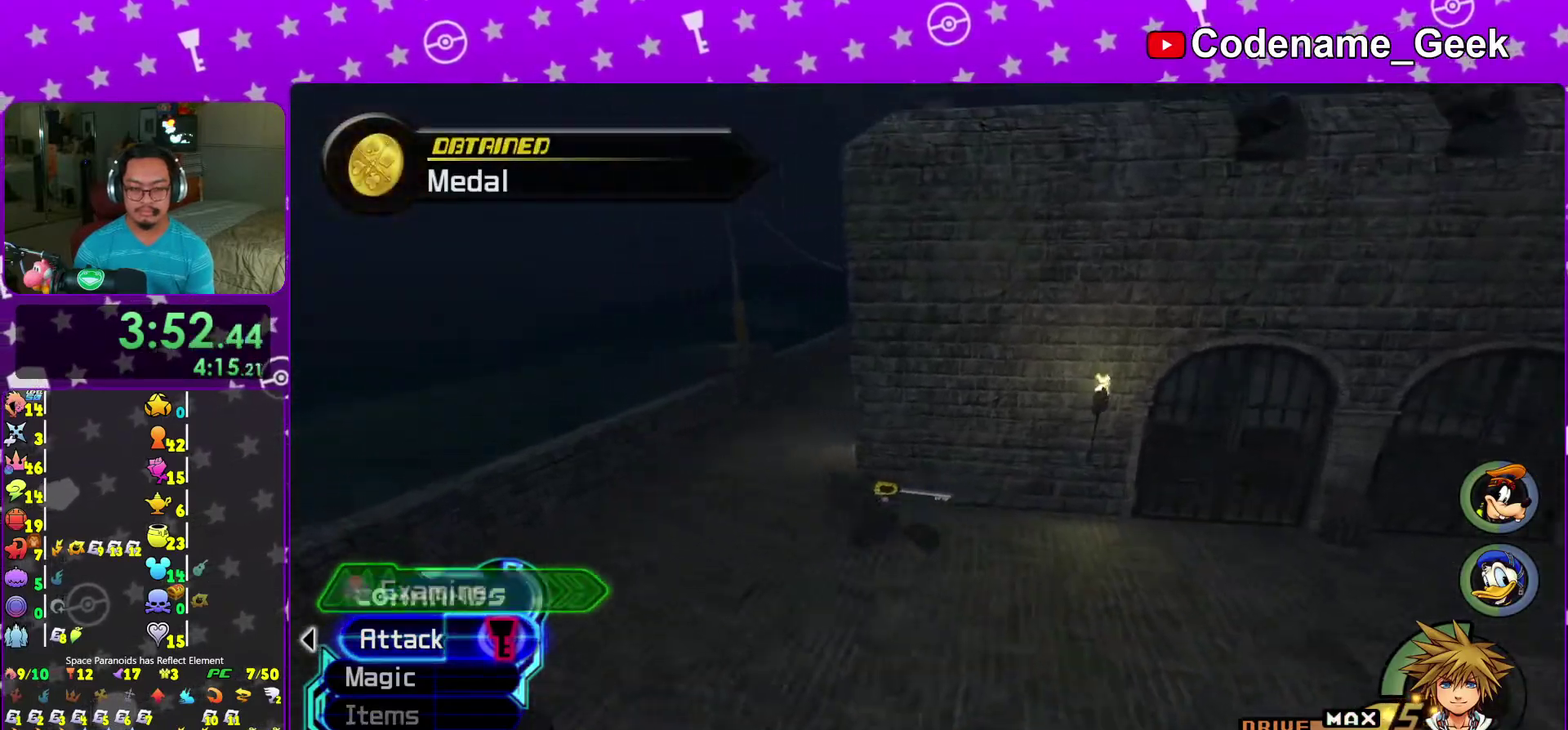
{"dt_ms": 300, "buttons": [], "left_stick": "up", "right_stick": "center", "events": [[283, "Y", "up"], [283, "left_stick", "up"]]}
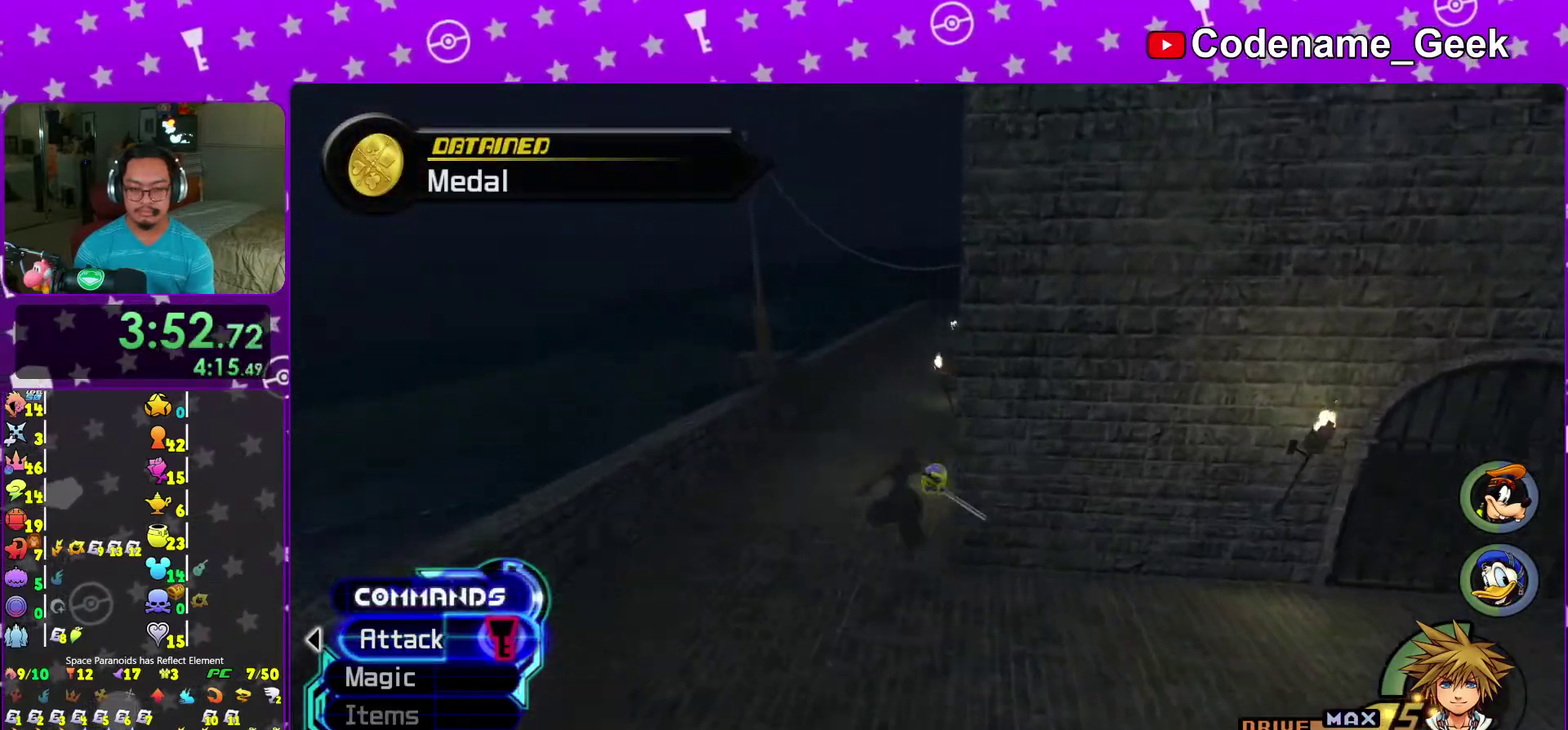
{"dt_ms": 700, "buttons": [], "left_stick": "up", "right_stick": "right", "events": [[400, "right_stick", "right"], [550, "X", "down"], [667, "X", "up"]]}
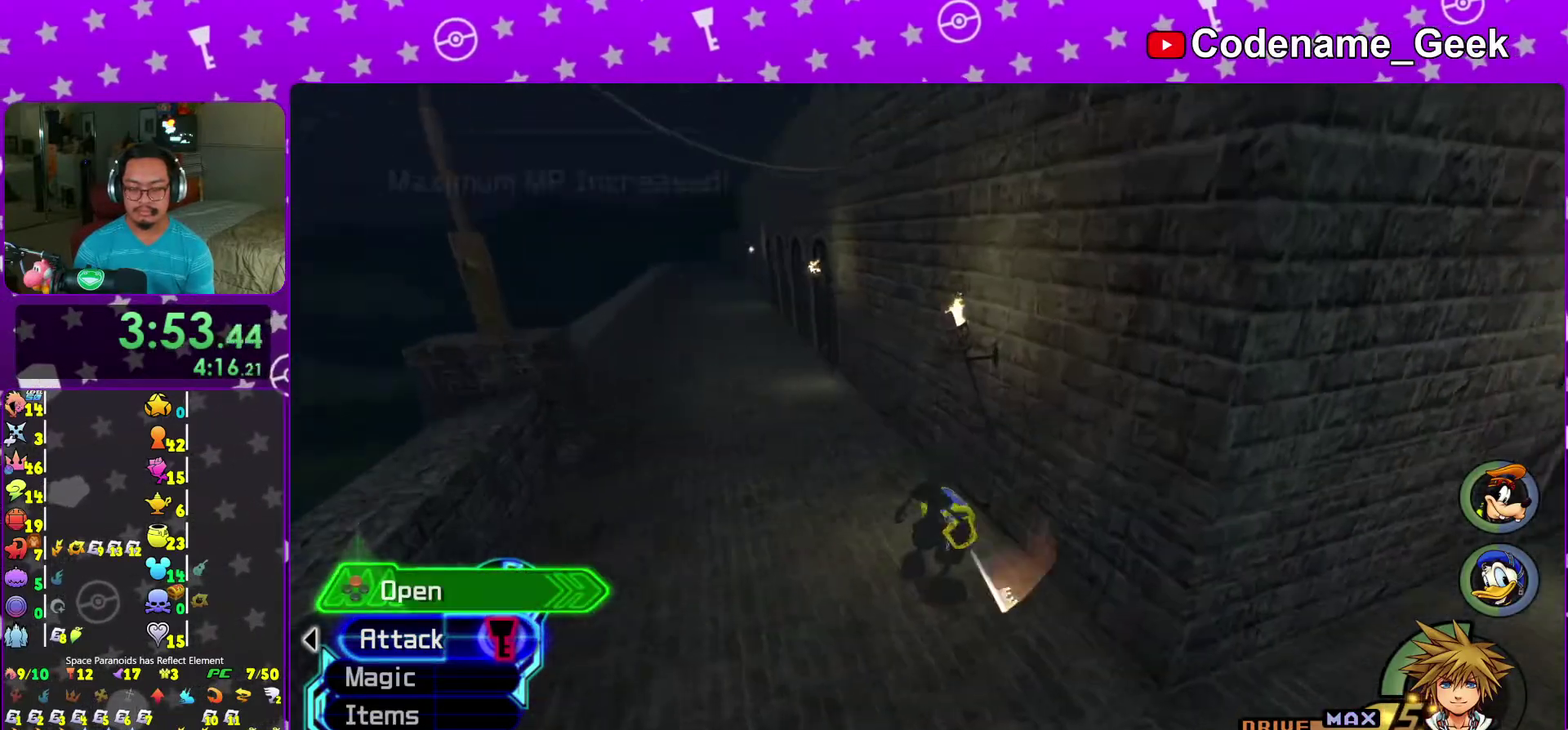
{"dt_ms": 300, "buttons": ["X"], "left_stick": "center", "right_stick": "right", "events": [[17, "X", "down"], [83, "left_stick", "up-right"], [150, "X", "up"], [200, "left_stick", "center"], [233, "X", "down"]]}
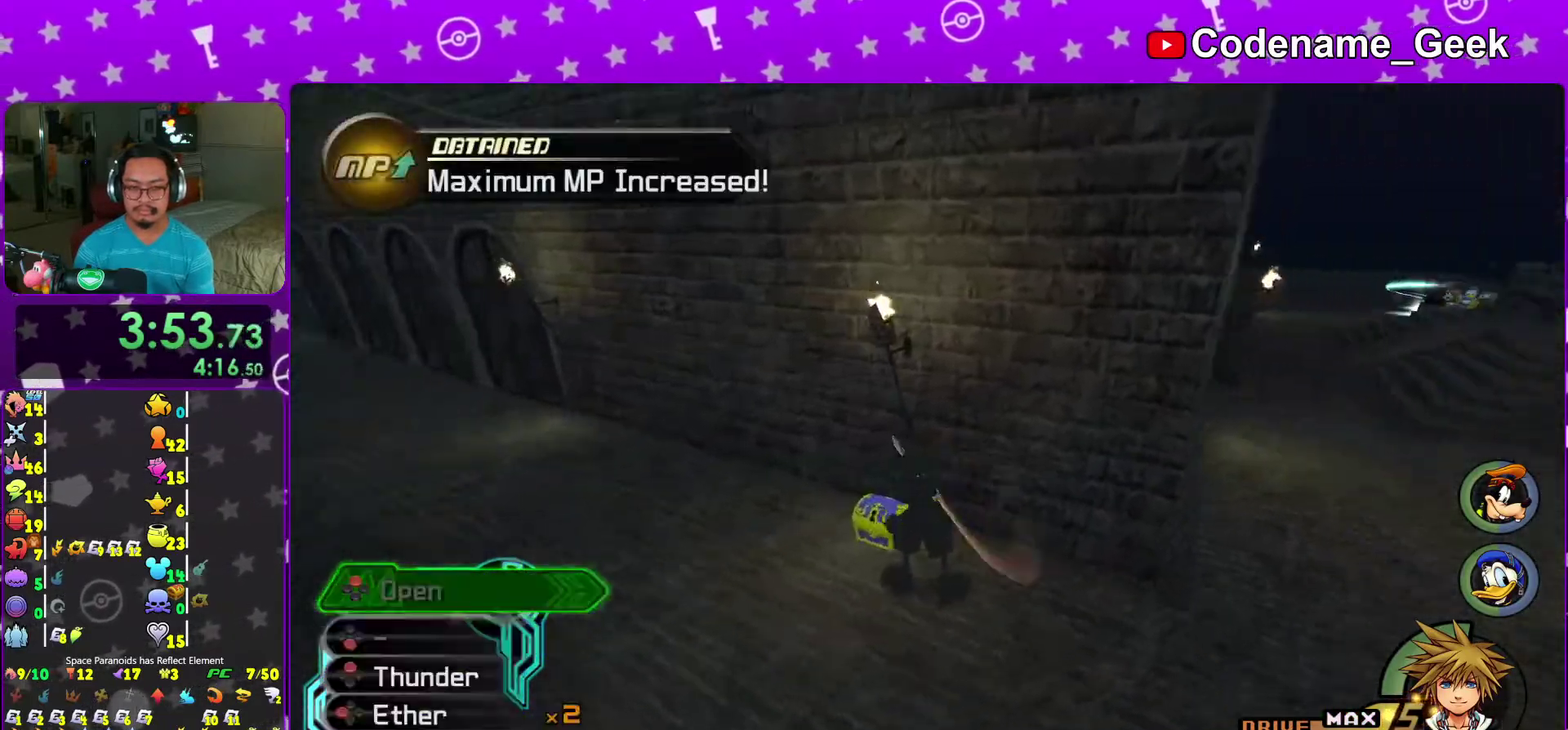
{"dt_ms": 600, "buttons": [], "left_stick": "right", "right_stick": "center", "events": [[83, "right_stick", "center"], [200, "left_stick", "down"], [217, "X", "up"], [300, "right_stick", "left"], [367, "right_stick", "center"], [600, "left_stick", "right"]]}
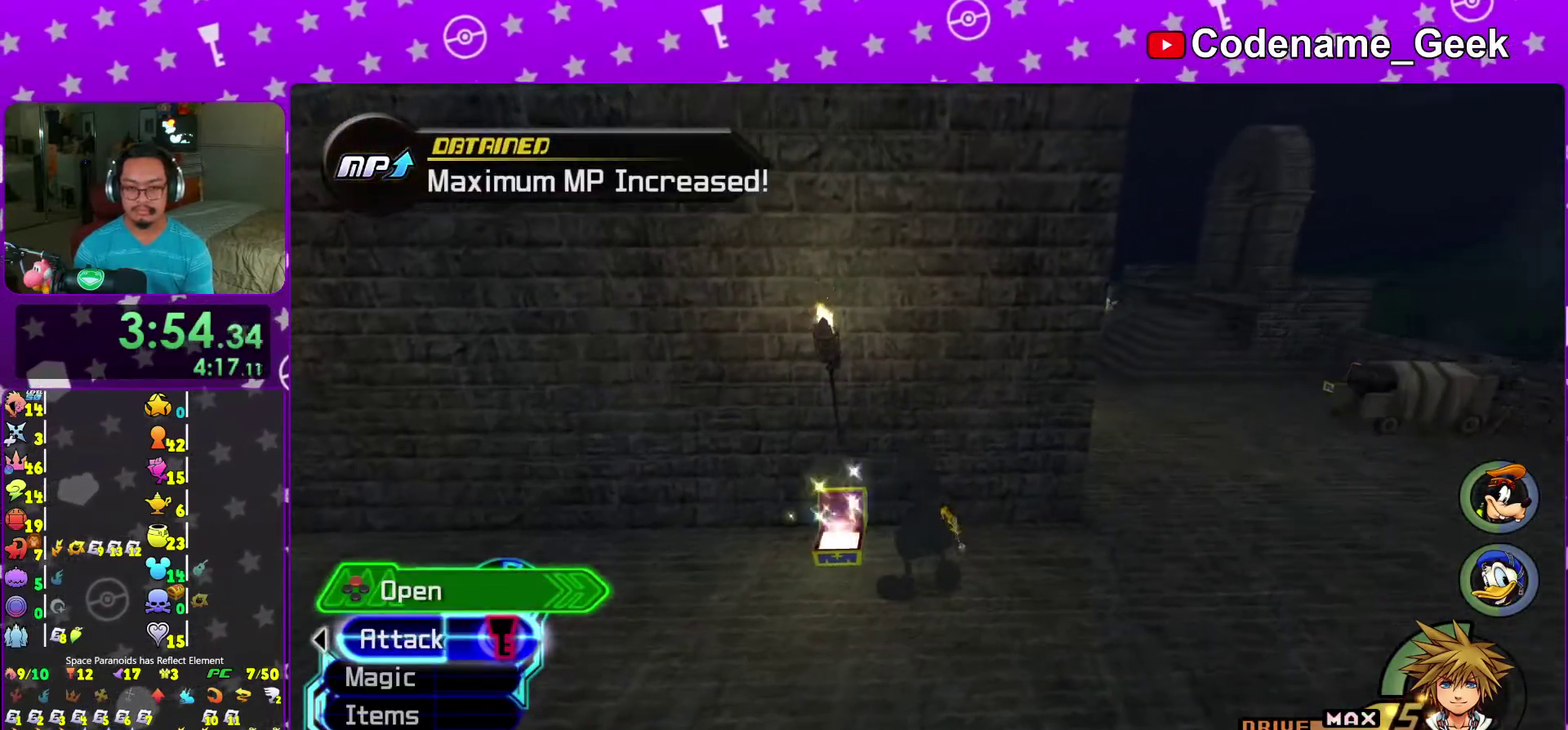
{"dt_ms": 400, "buttons": ["Y"], "left_stick": "up-right", "right_stick": "center", "events": [[50, "B", "down"], [100, "left_stick", "up-right"], [350, "B", "up"], [350, "Y", "down"]]}
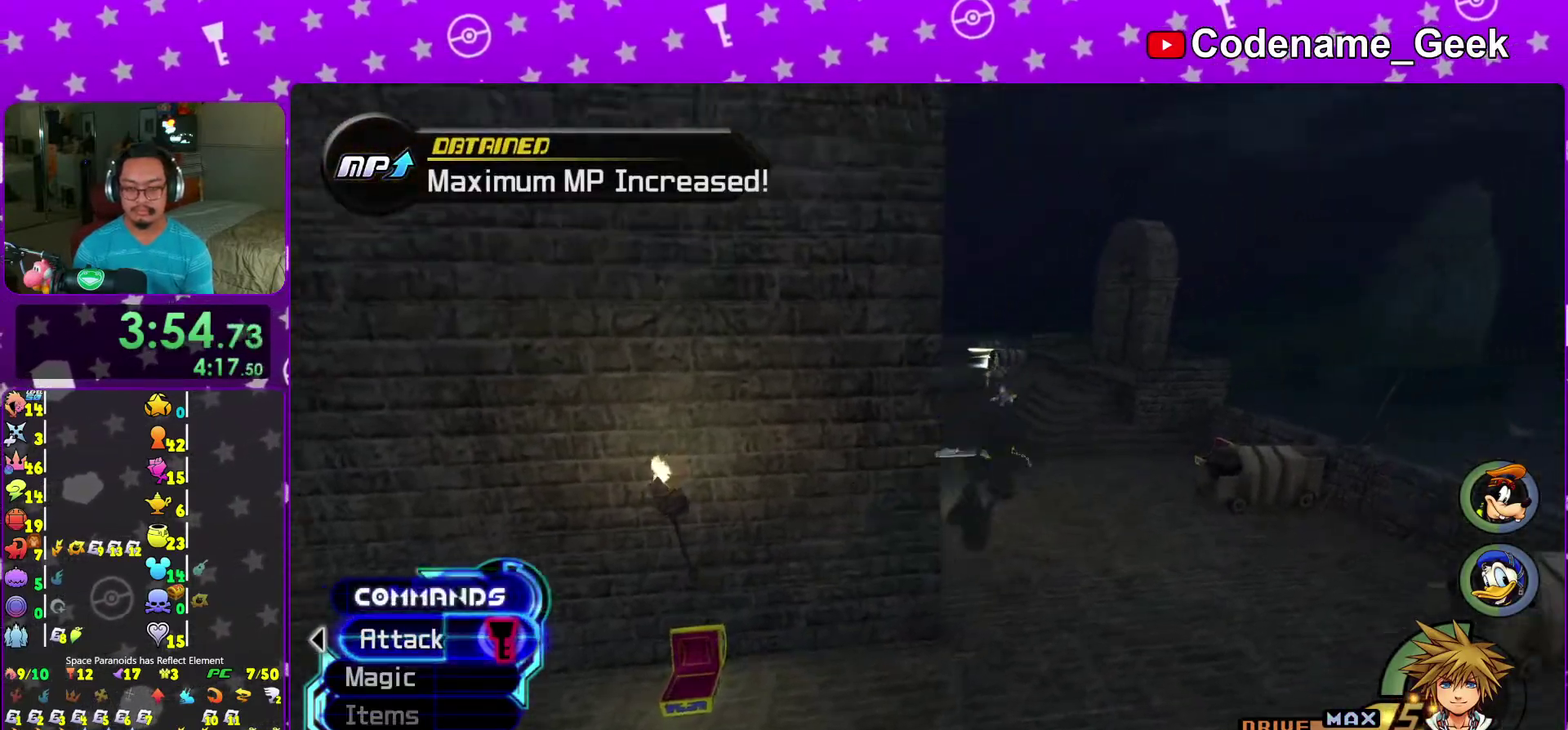
{"dt_ms": 600, "buttons": ["Y"], "left_stick": "up", "right_stick": "center", "events": [[83, "left_stick", "up"], [550, "right_stick", "right"], [600, "right_stick", "center"]]}
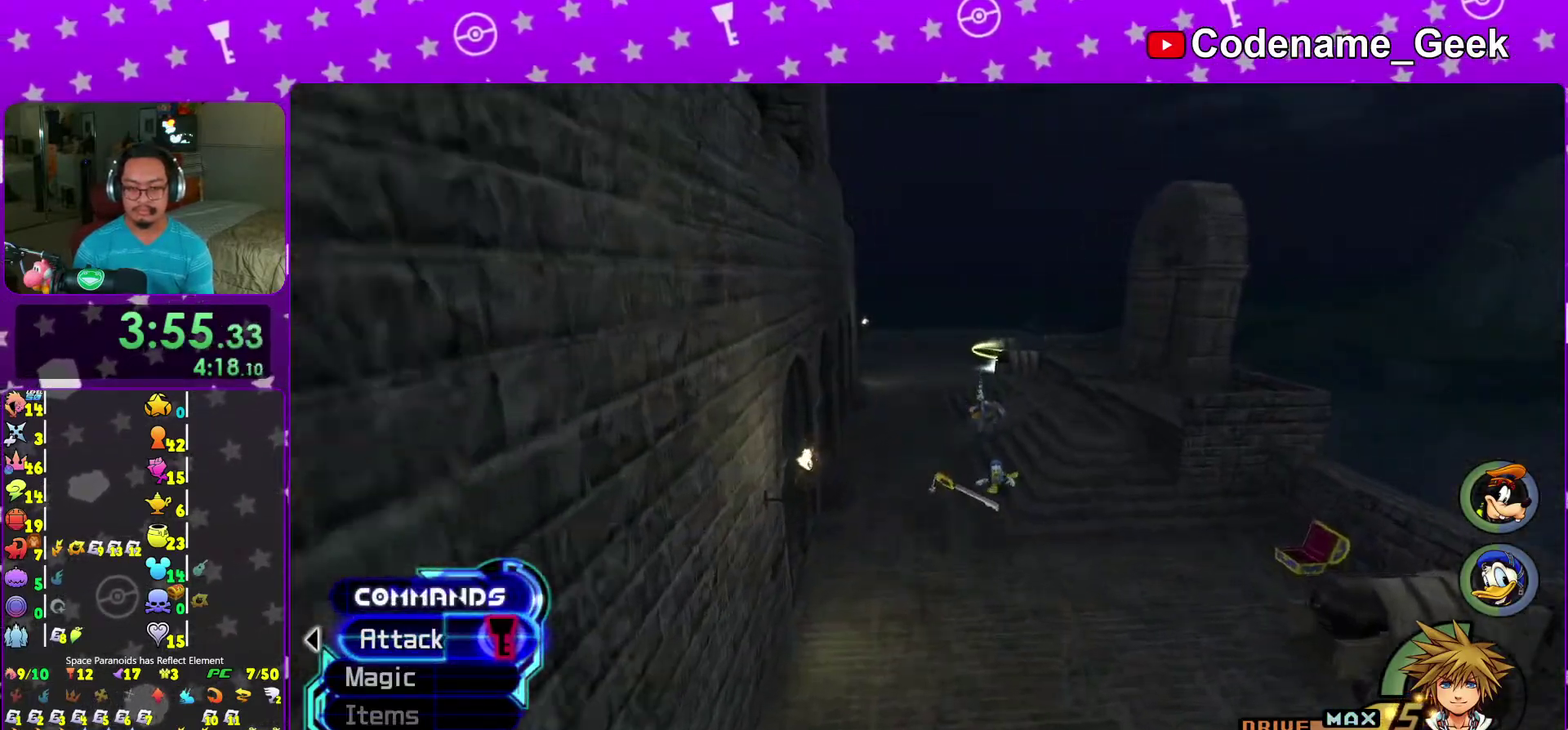
{"dt_ms": 400, "buttons": ["Y"], "left_stick": "up", "right_stick": "center", "events": []}
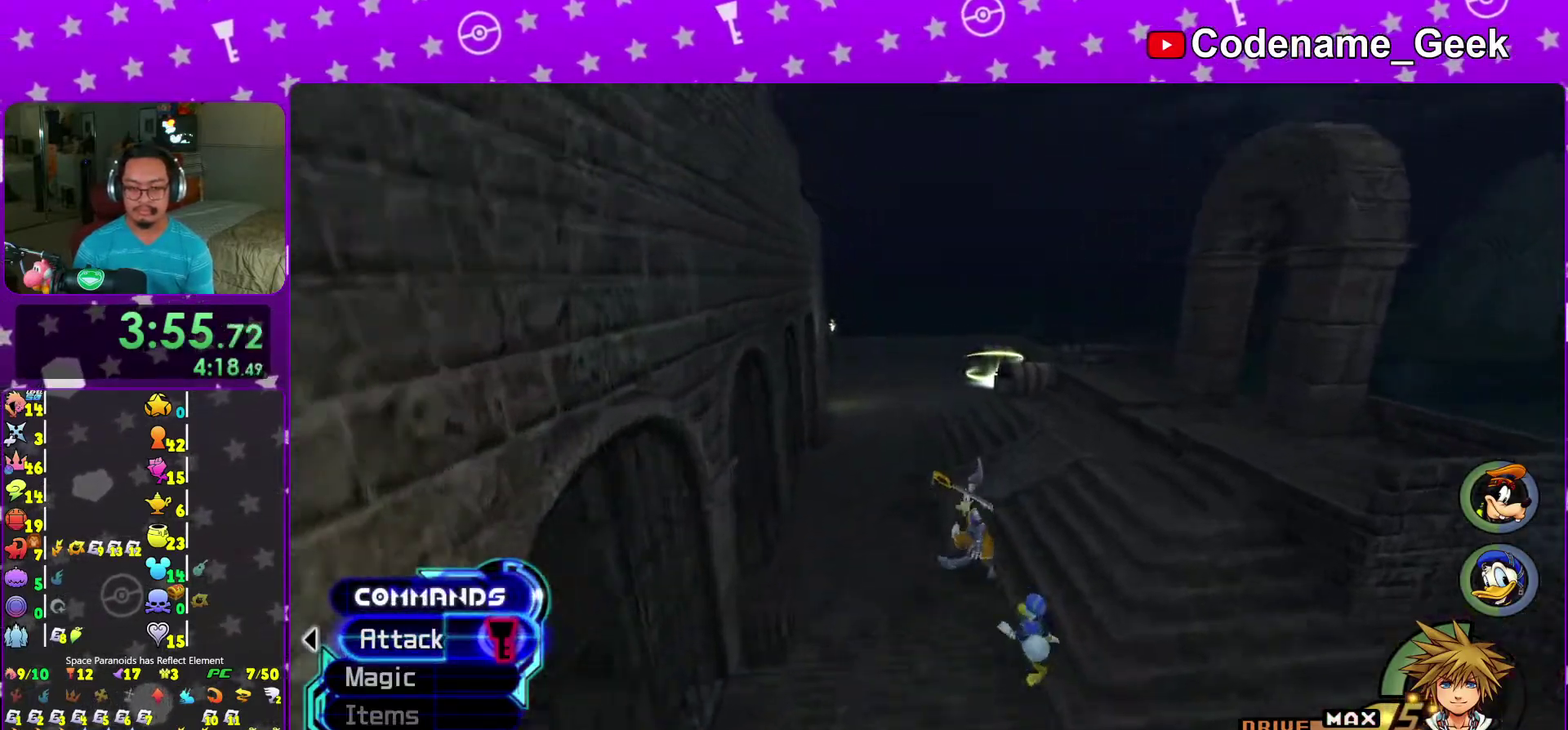
{"dt_ms": 700, "buttons": ["Y"], "left_stick": "up-right", "right_stick": "right", "events": [[617, "left_stick", "up-right"], [667, "right_stick", "right"]]}
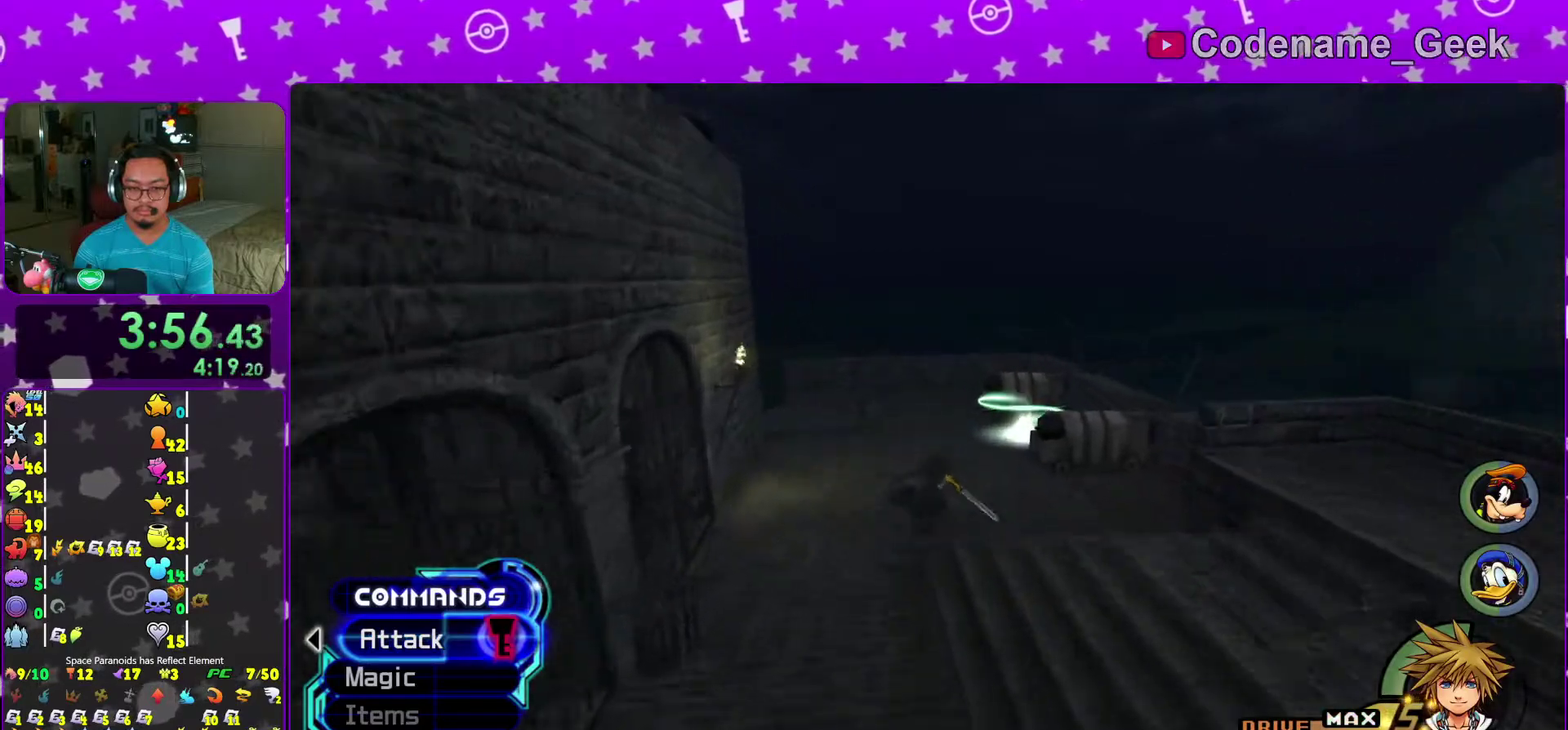
{"dt_ms": 300, "buttons": ["Y"], "left_stick": "up", "right_stick": "center", "events": [[83, "right_stick", "center"], [300, "left_stick", "up"]]}
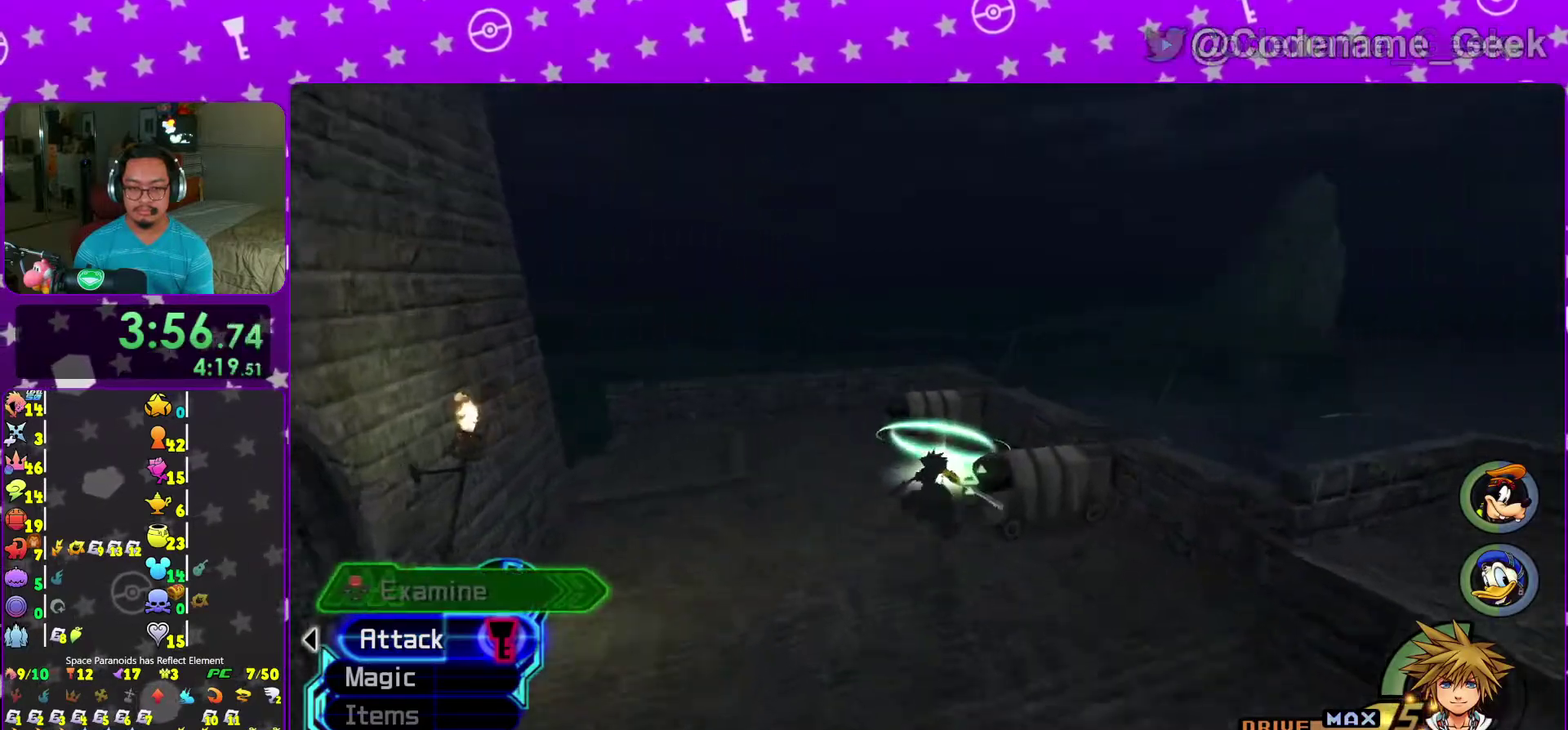
{"dt_ms": 600, "buttons": [], "left_stick": "up", "right_stick": "down", "events": [[50, "Y", "up"], [117, "right_stick", "down"], [200, "right_stick", "center"], [250, "right_stick", "down"], [483, "X", "down"], [583, "X", "up"]]}
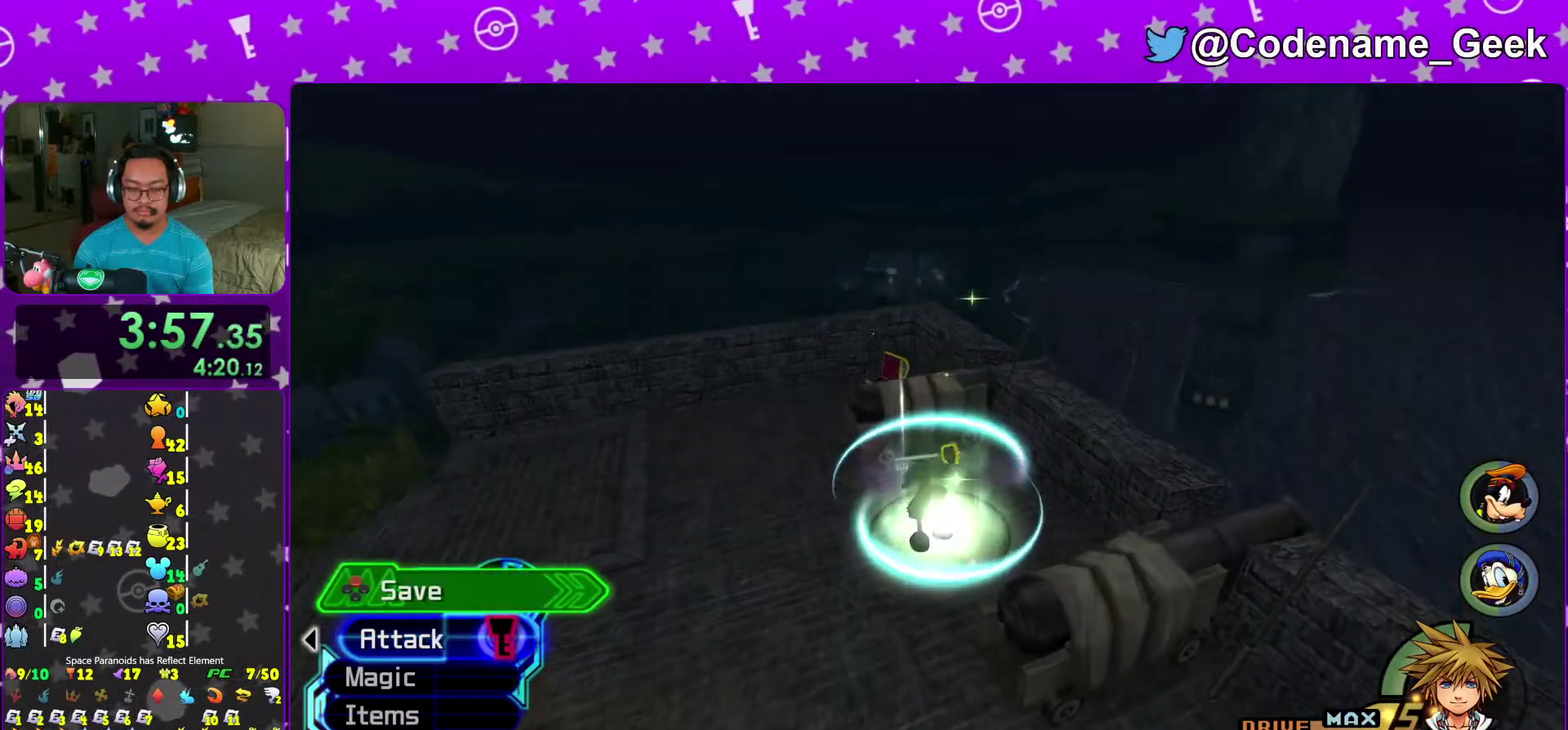
{"dt_ms": 400, "buttons": [], "left_stick": "center", "right_stick": "center", "events": [[67, "X", "down"], [133, "left_stick", "center"], [183, "X", "up"], [183, "right_stick", "center"]]}
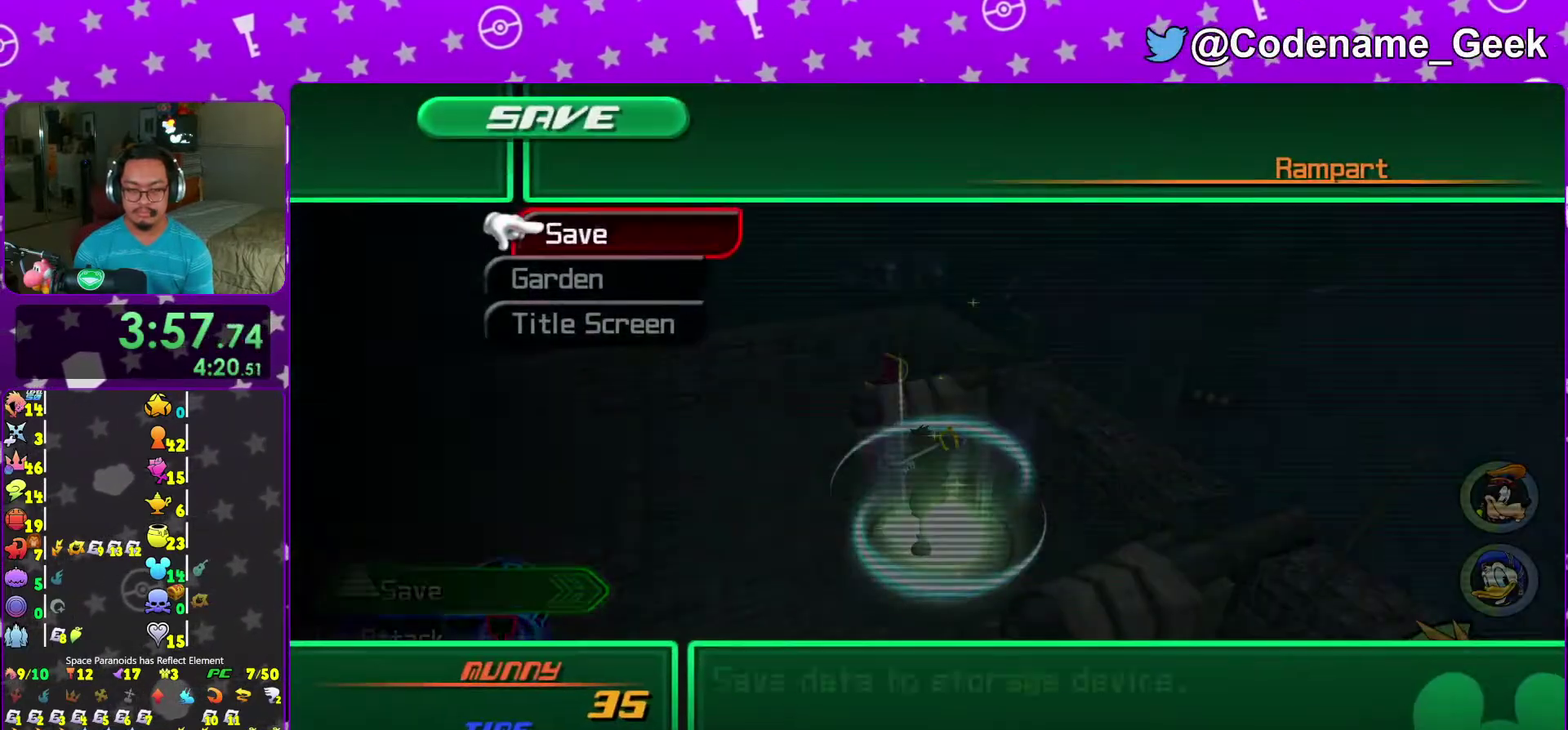
{"dt_ms": 600, "buttons": ["B"], "left_stick": "center", "right_stick": "center", "events": [[83, "A", "down"], [167, "A", "up"], [233, "A", "down"], [550, "A", "up"], [550, "B", "down"]]}
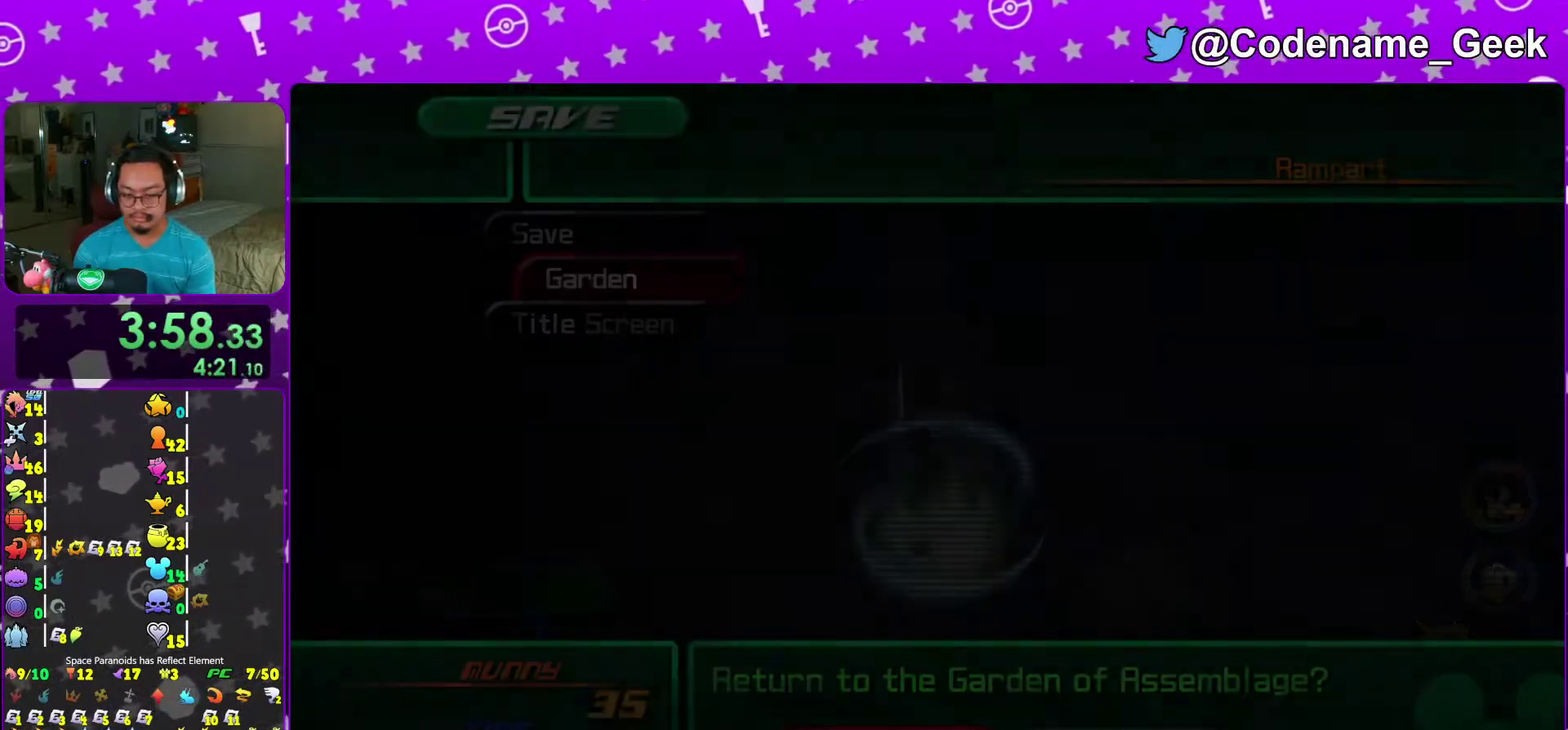
{"dt_ms": 400, "buttons": [], "left_stick": "center", "right_stick": "center", "events": [[33, "A", "down"], [33, "B", "up"], [83, "A", "up"], [83, "B", "down"], [133, "B", "up"], [167, "A", "down"], [217, "A", "up"], [217, "B", "down"], [267, "B", "up"], [300, "A", "down"], [350, "A", "up"], [350, "B", "down"], [400, "B", "up"]]}
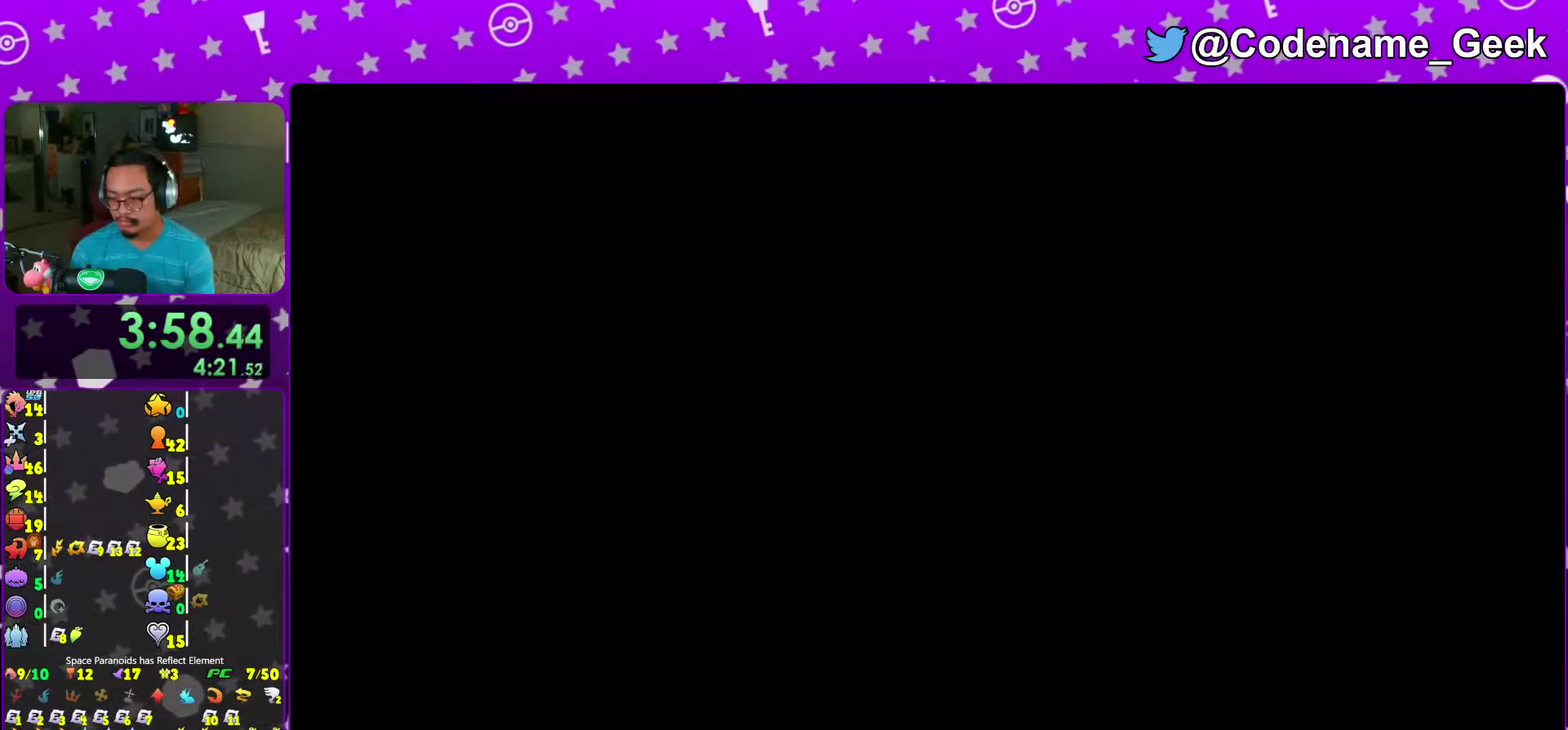
{"dt_ms": 600, "buttons": ["B"], "left_stick": "center", "right_stick": "center"}
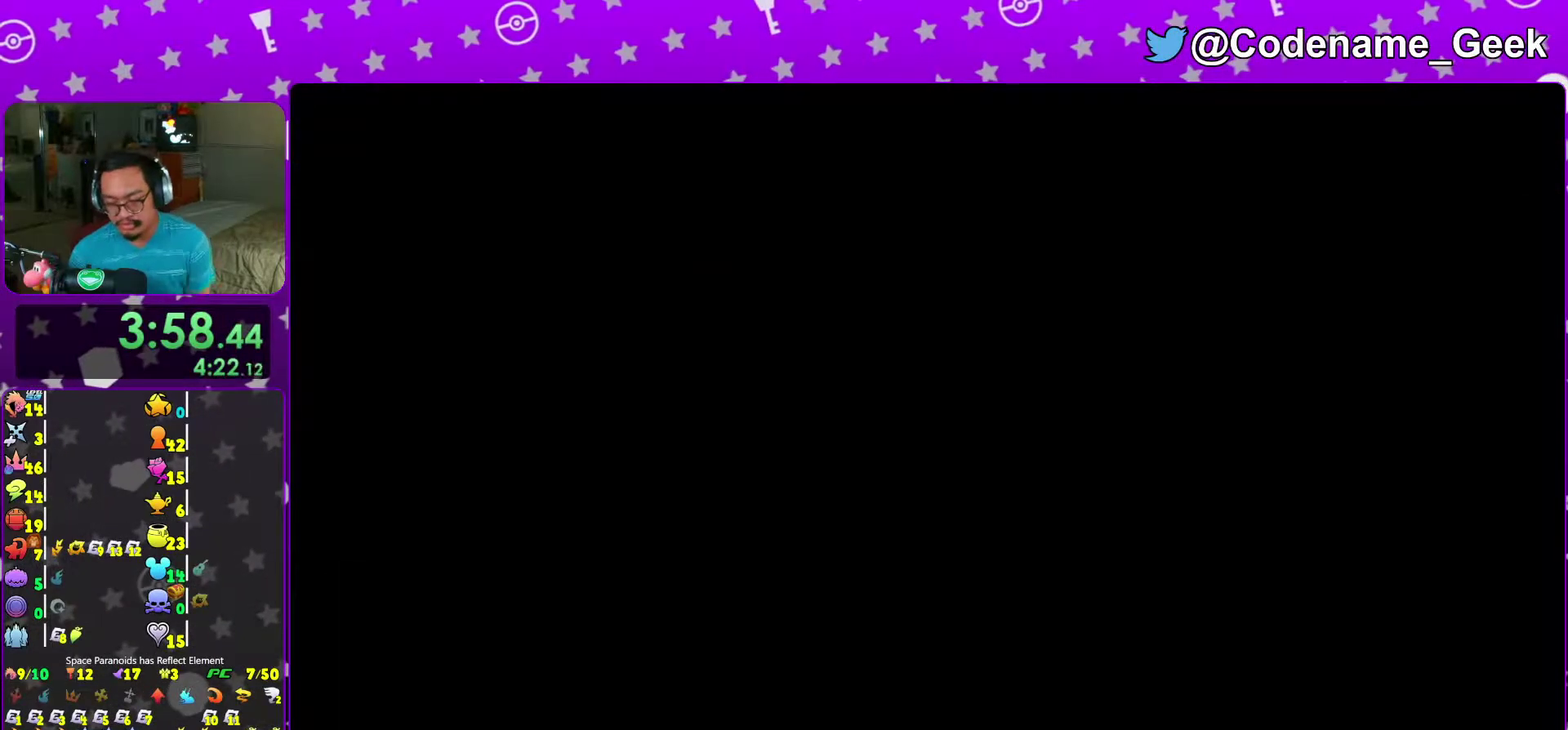
{"dt_ms": 400, "buttons": ["A"], "left_stick": "center", "right_stick": "center"}
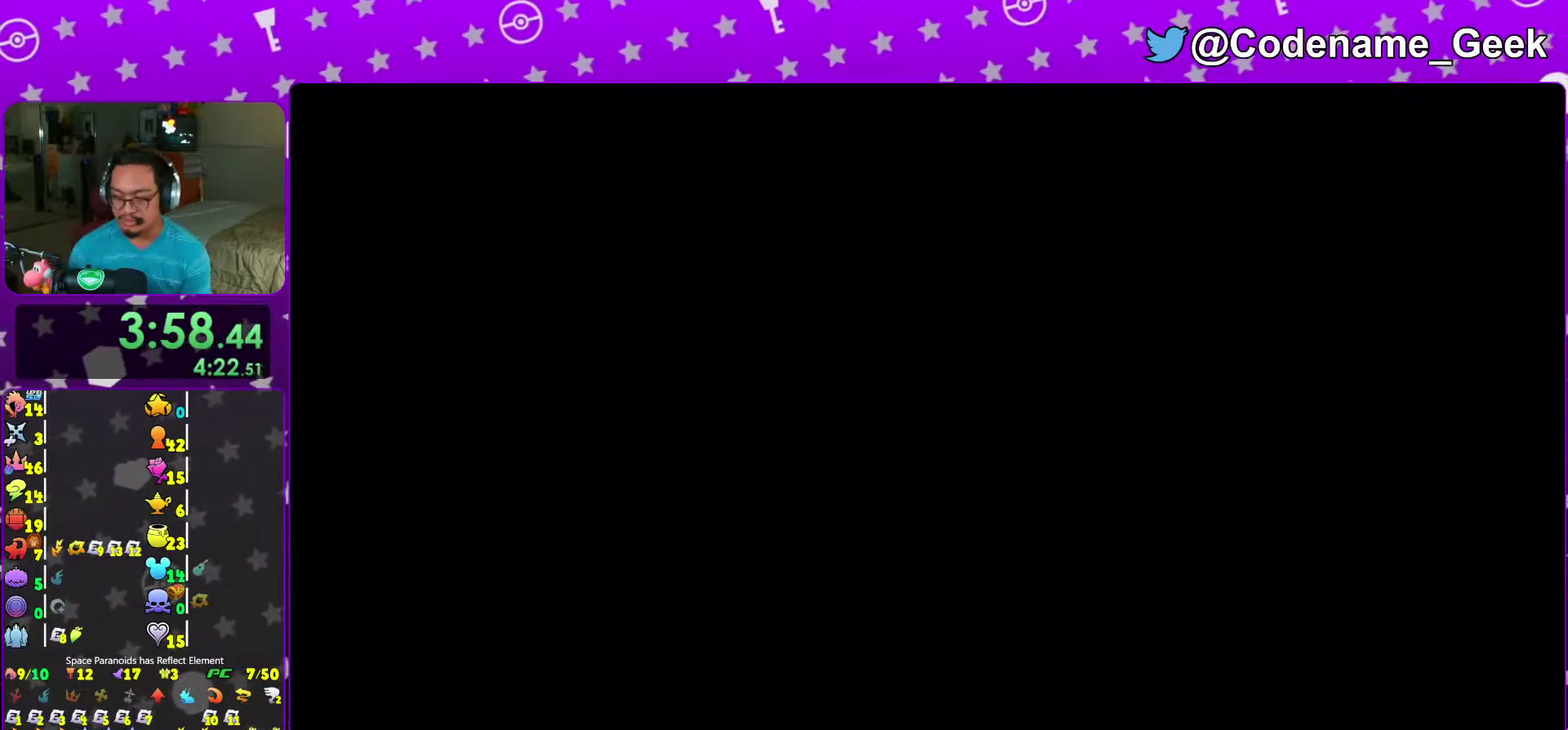
{"dt_ms": 500, "buttons": [], "left_stick": "center", "right_stick": "left"}
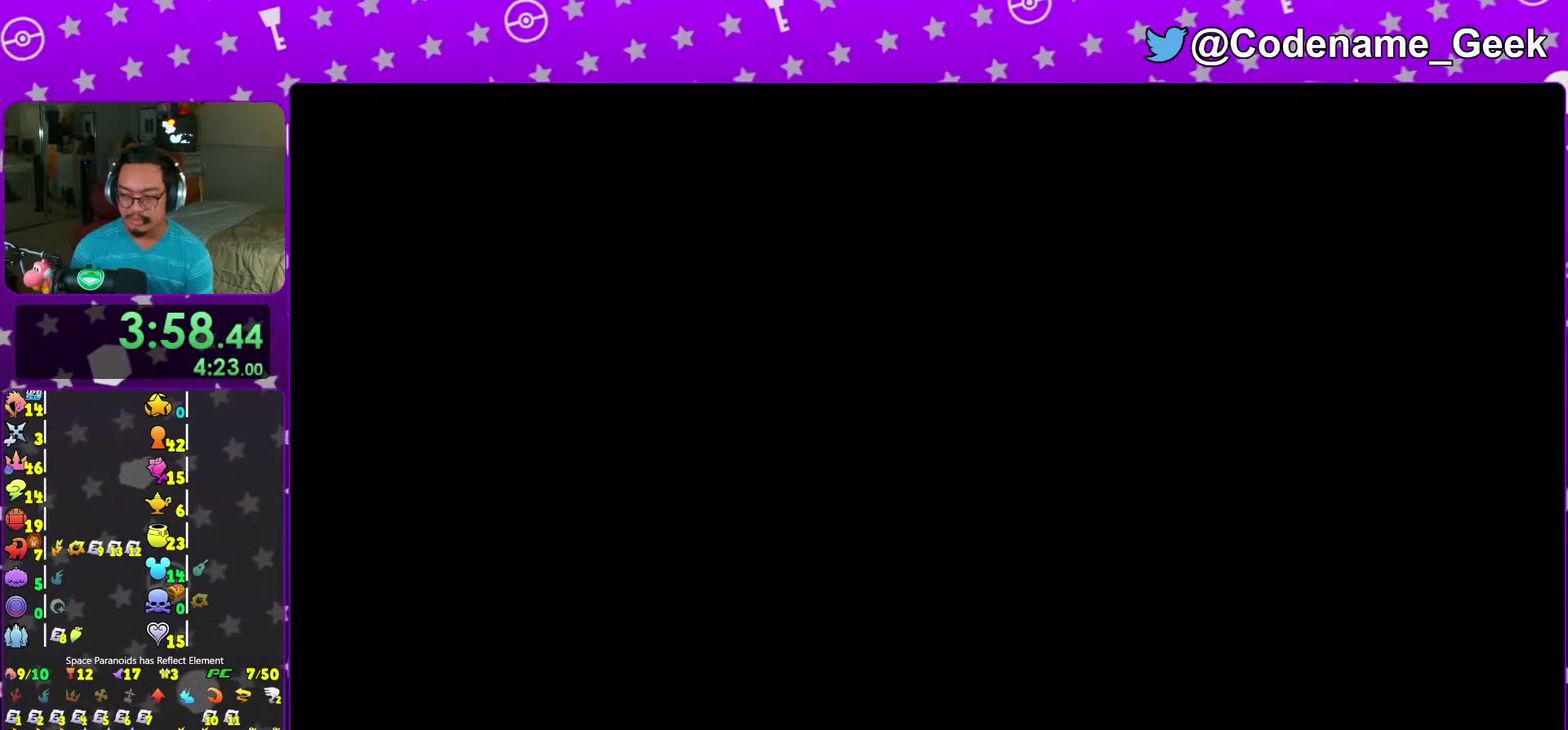
{"dt_ms": 500, "buttons": ["B"], "left_stick": "up", "right_stick": "left"}
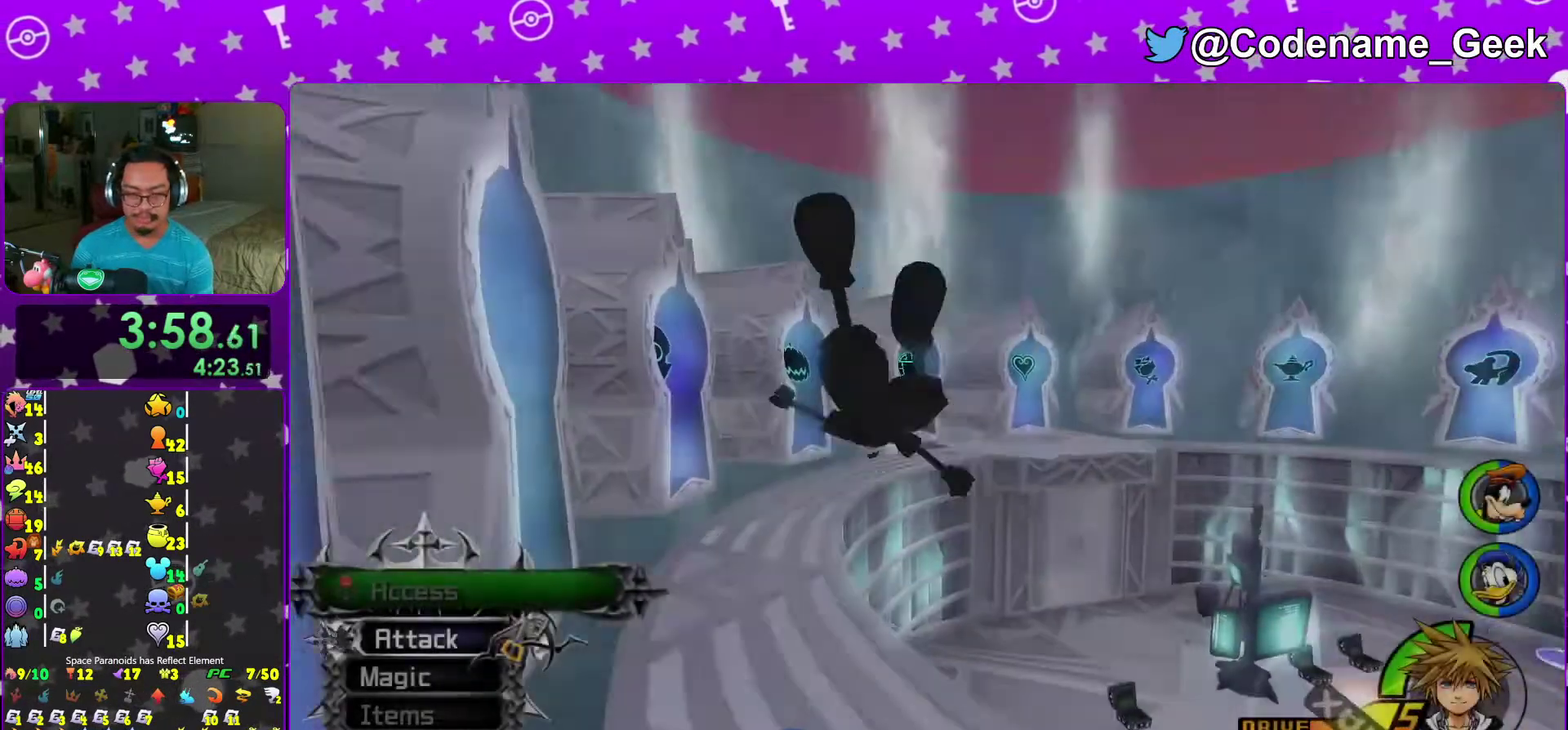
{"dt_ms": 500, "buttons": ["Y"], "left_stick": "up-right", "right_stick": "center", "events": [[50, "right_stick", "center"], [67, "left_stick", "up-right"], [100, "B", "up"], [200, "Y", "down"]]}
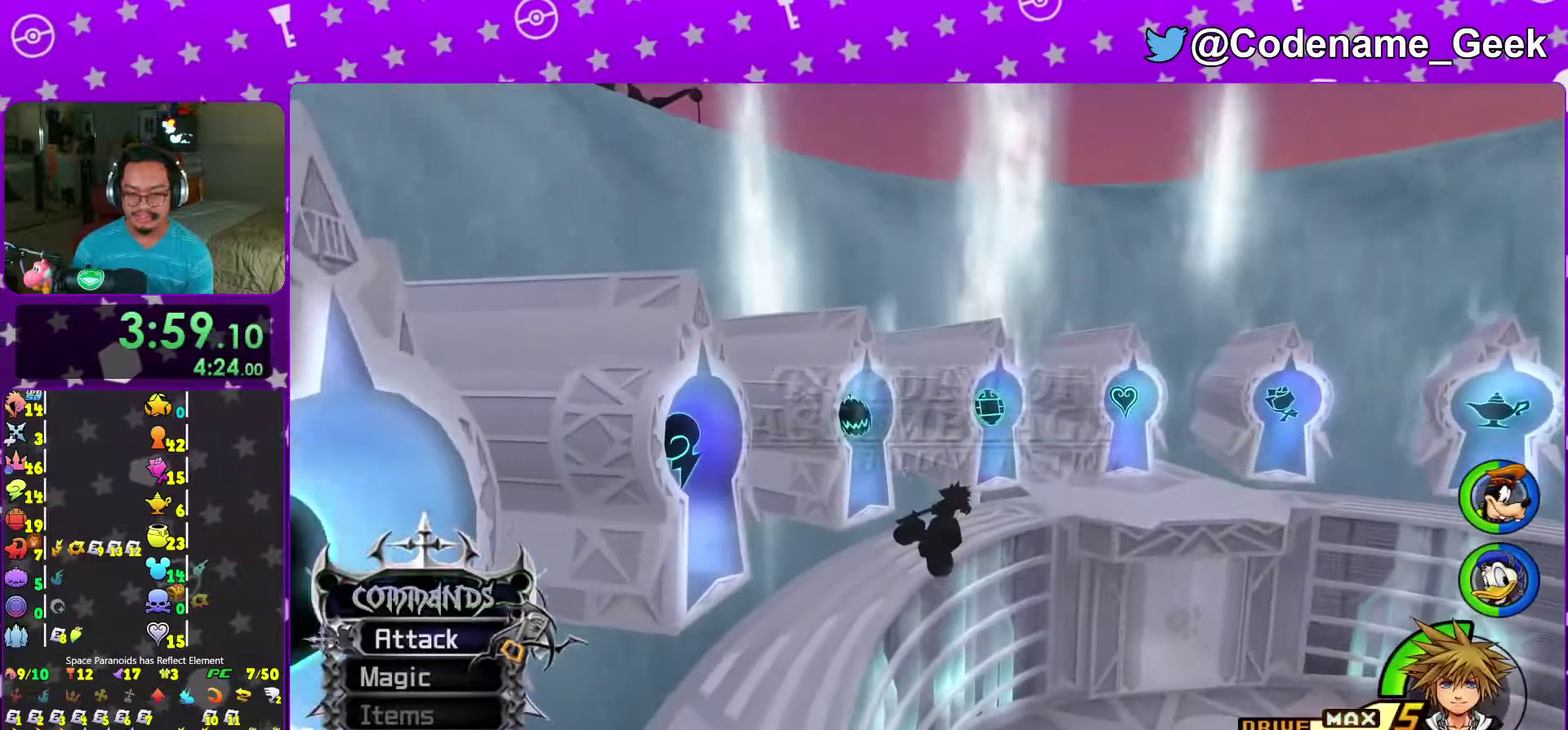
{"dt_ms": 500, "buttons": [], "left_stick": "up-right", "right_stick": "center", "events": [[417, "Y", "up"]]}